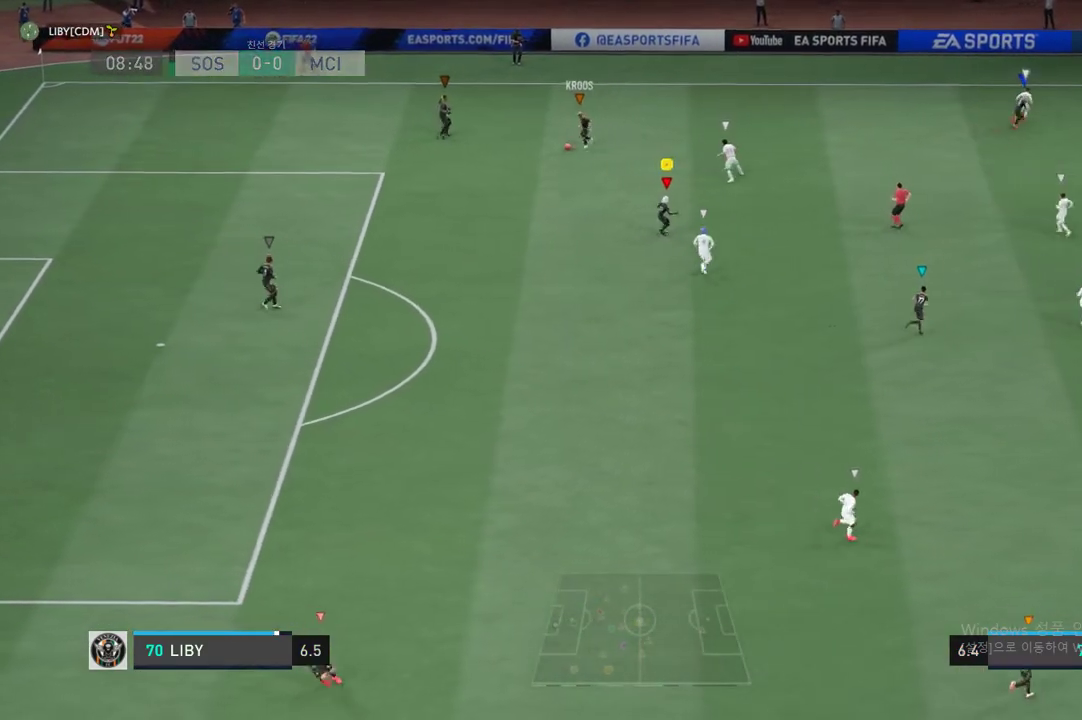
Gameplay with a controller (Xbox layout); each line is a JSON object with the inputs held at the frame after it. "events" lists button and stick changes between this image and that frame as [ms after this image, input, new state], when the widget could be followed in between. Not read: L3 R3 right_stick.
{"buttons": ["R2"], "left_stick": "left", "events": [[418, "left_stick", "left"]]}
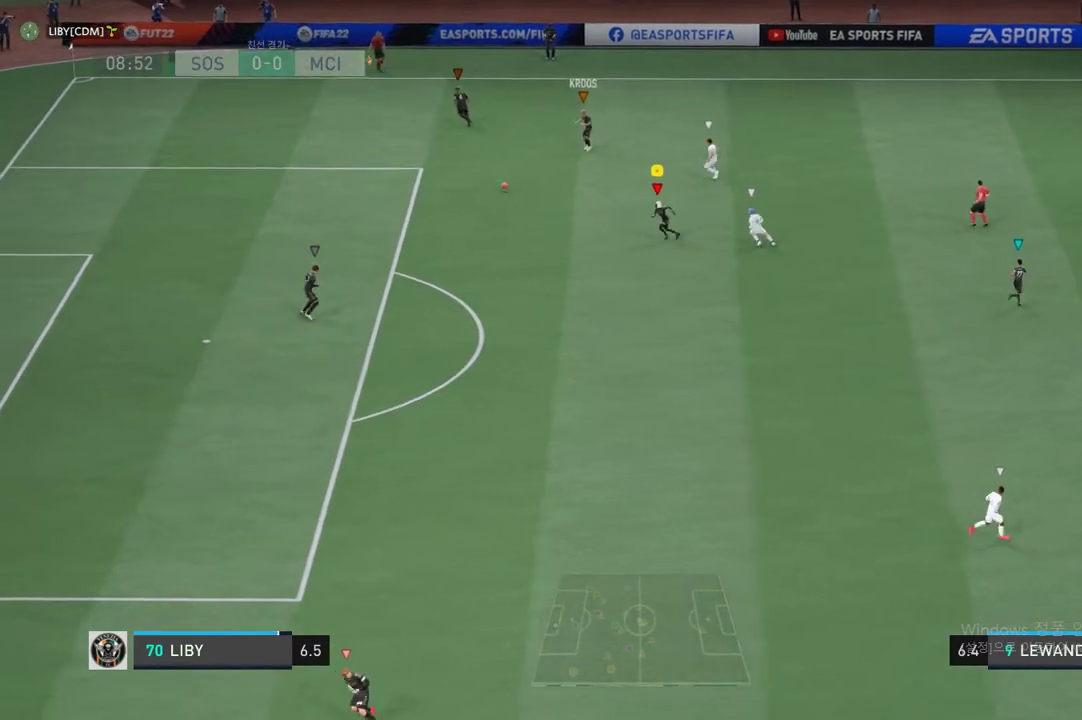
{"buttons": [], "left_stick": "down-left", "events": [[84, "left_stick", "down-left"], [486, "R2", "up"]]}
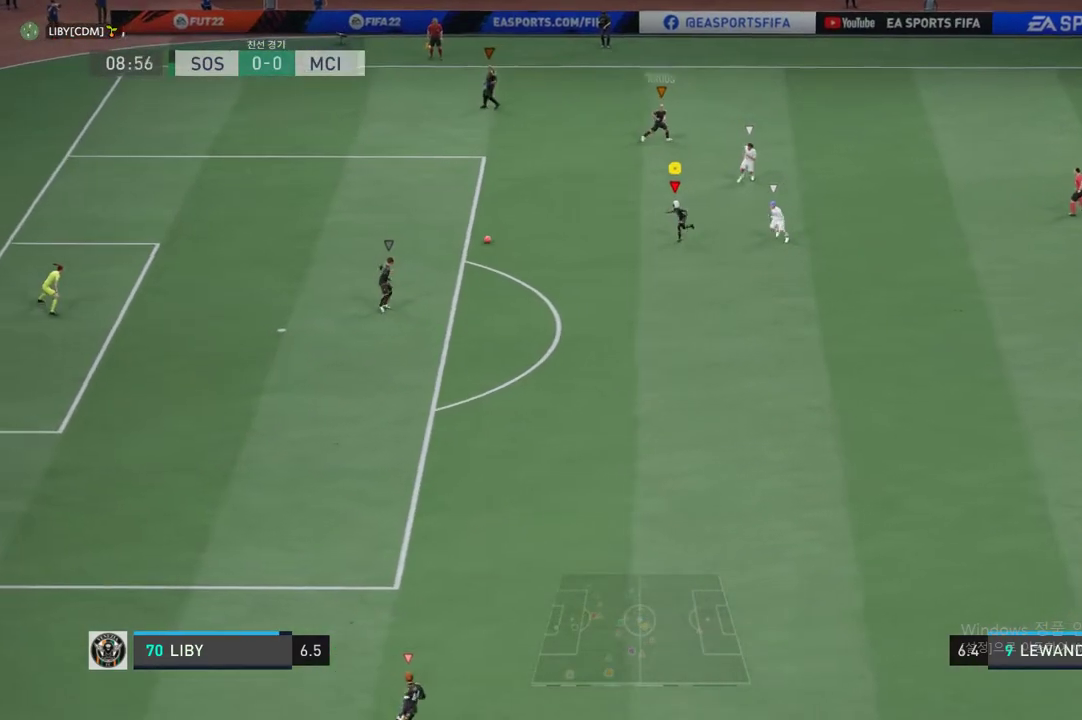
{"buttons": [], "left_stick": "down", "events": [[118, "left_stick", "down"]]}
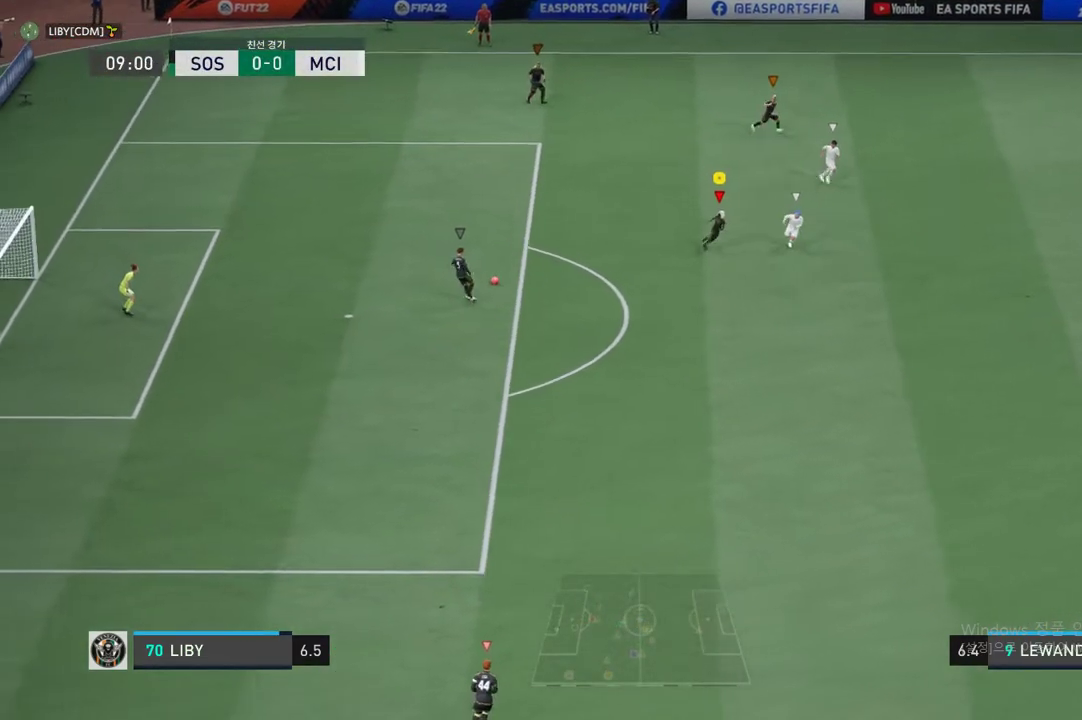
{"buttons": ["R2"], "left_stick": "down-right", "events": [[385, "R2", "down"], [469, "left_stick", "down-right"]]}
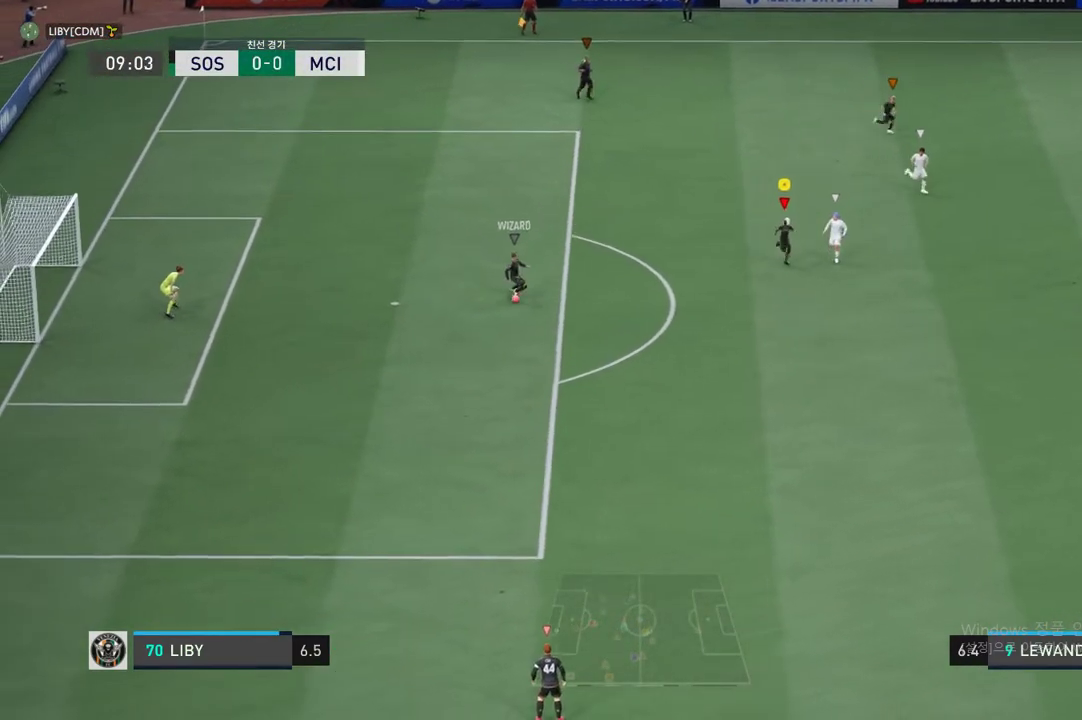
{"buttons": ["R2"], "left_stick": "right", "events": [[268, "left_stick", "right"]]}
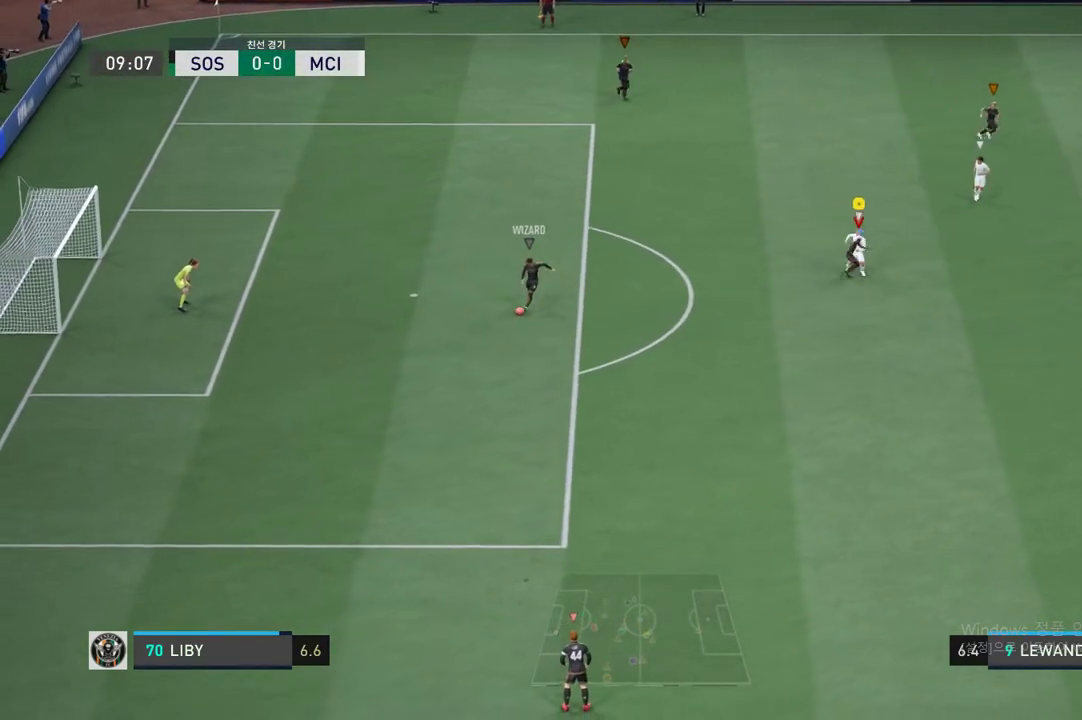
{"buttons": [], "left_stick": "down-right", "events": [[218, "left_stick", "down-right"], [234, "R2", "up"]]}
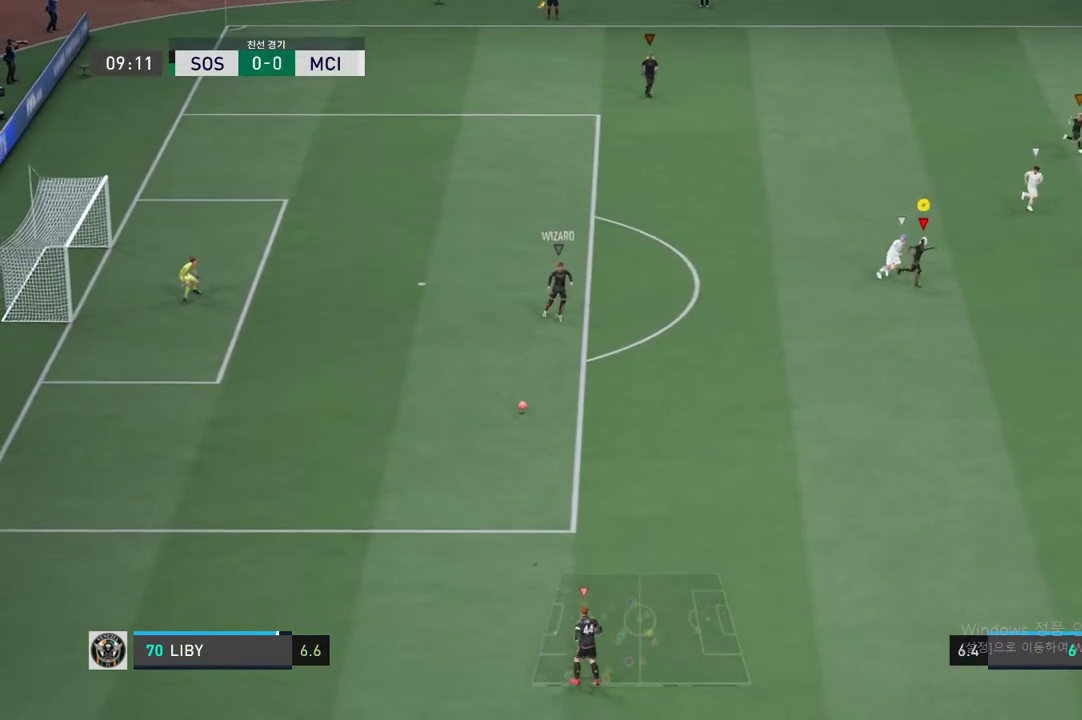
{"buttons": ["R2"], "left_stick": "down-right", "events": [[185, "R2", "down"]]}
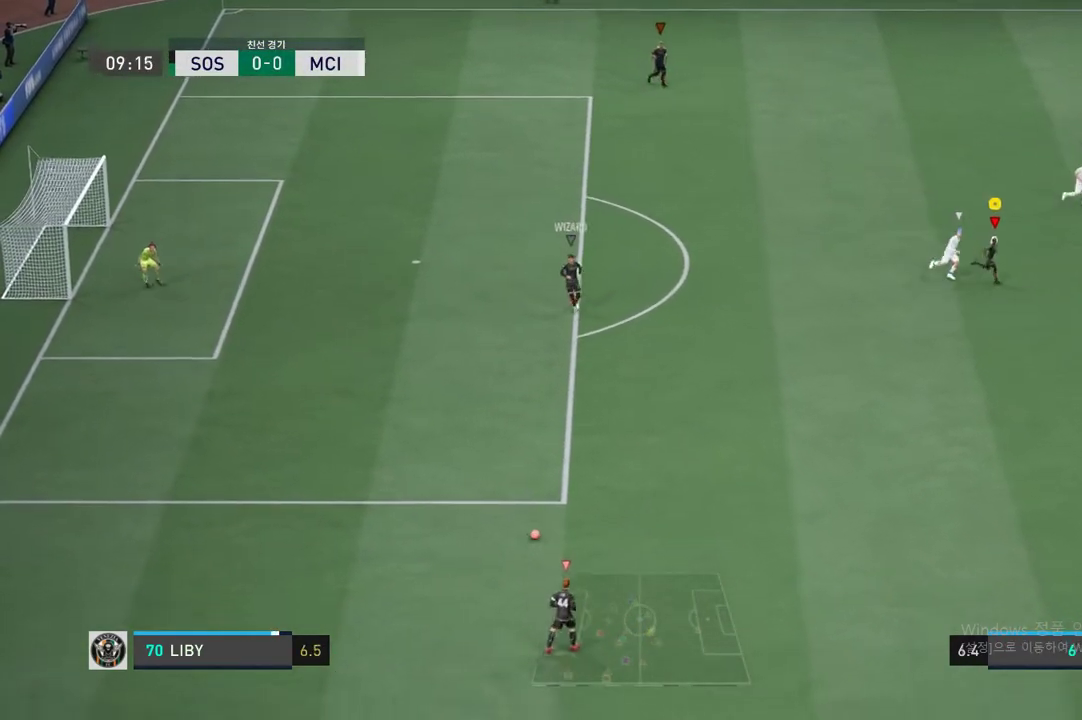
{"buttons": [], "left_stick": "center", "events": [[452, "R2", "up"], [502, "left_stick", "center"]]}